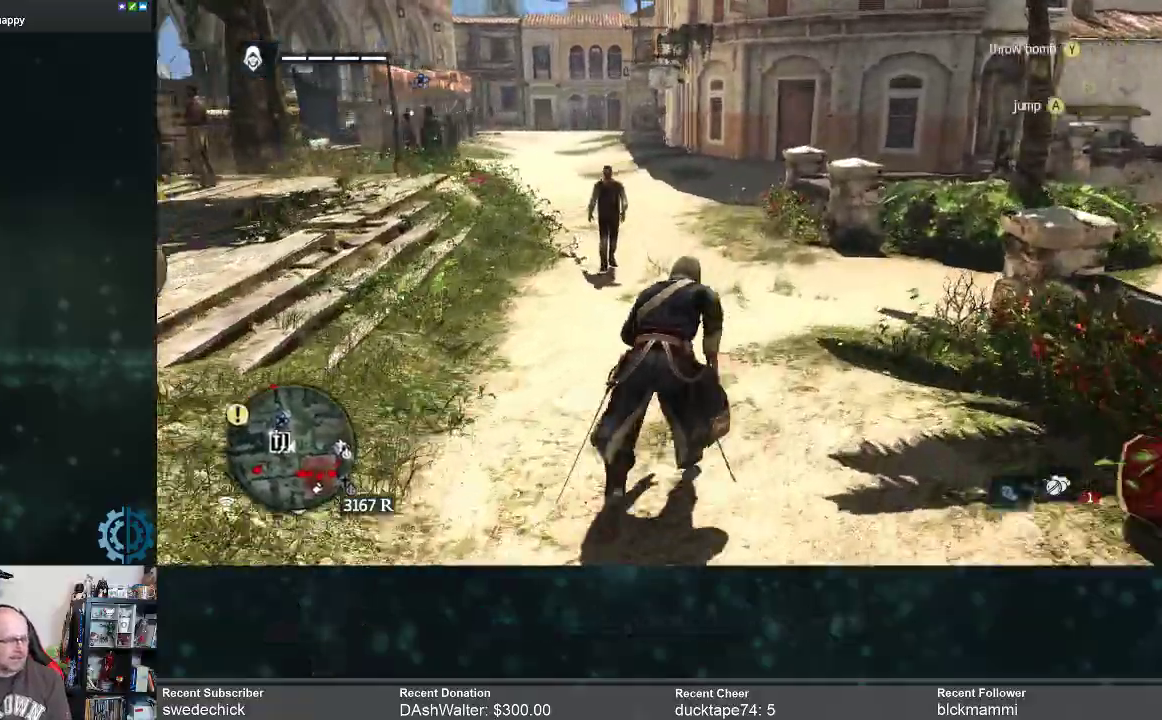
Gameplay with a controller (Xbox layout); each line is a JSON object with the inputs held at the frame after it. "events" lists button and stick changes between this image and that frame as [ms after this image, input, new state], when the widget could be followed in between. Not read: Z.
{"buttons": [], "left_stick": "up-right", "right_stick": "left", "events": [[67, "right_stick", "center"], [200, "R2", "up"], [433, "right_stick", "left"]]}
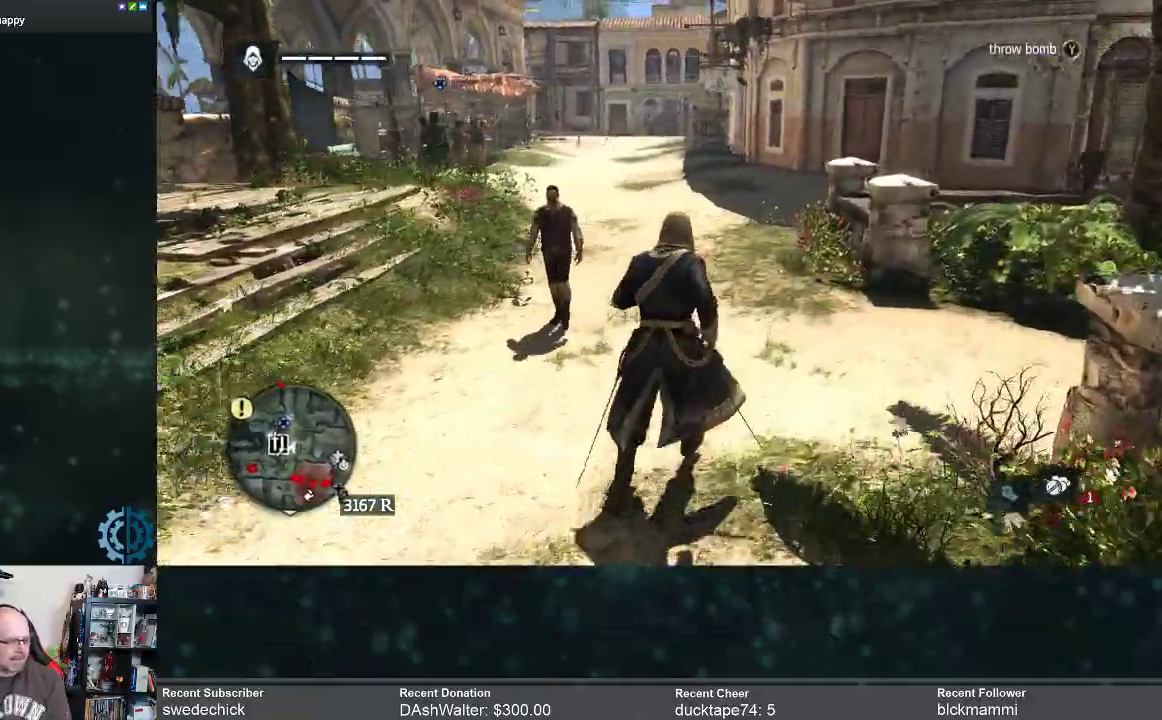
{"buttons": ["R2"], "left_stick": "up-right", "right_stick": "center", "events": [[133, "right_stick", "center"], [400, "R2", "down"]]}
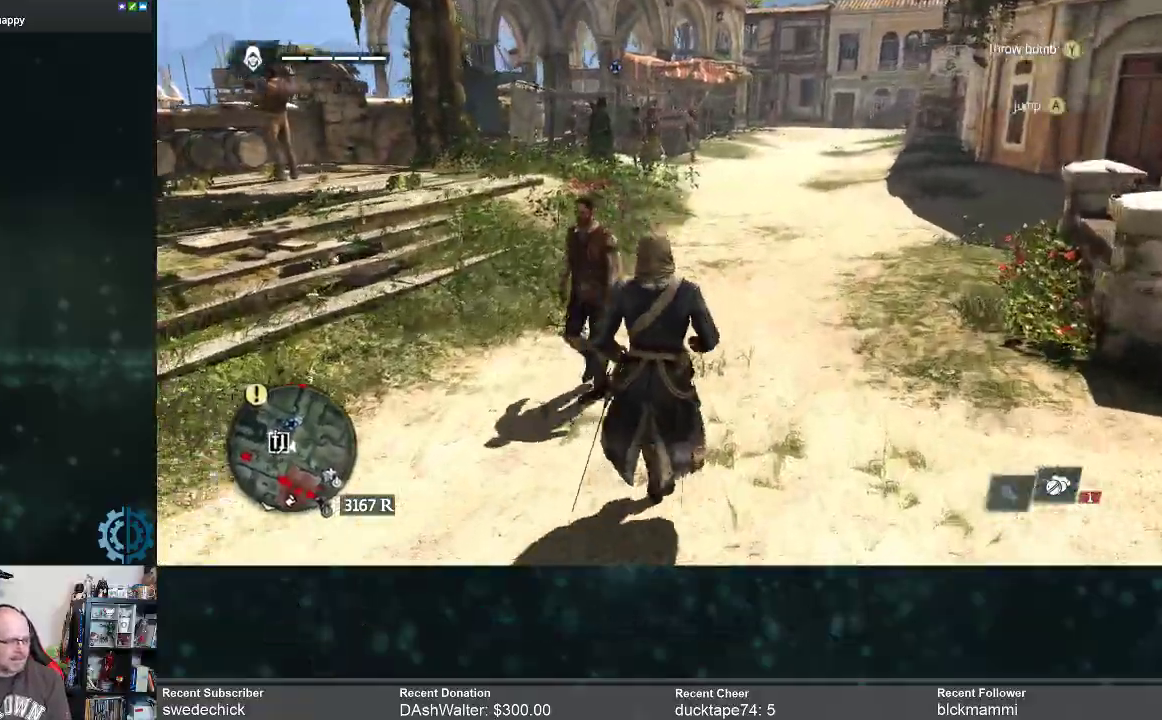
{"buttons": ["R2"], "left_stick": "up-right", "right_stick": "left", "events": [[500, "right_stick", "left"]]}
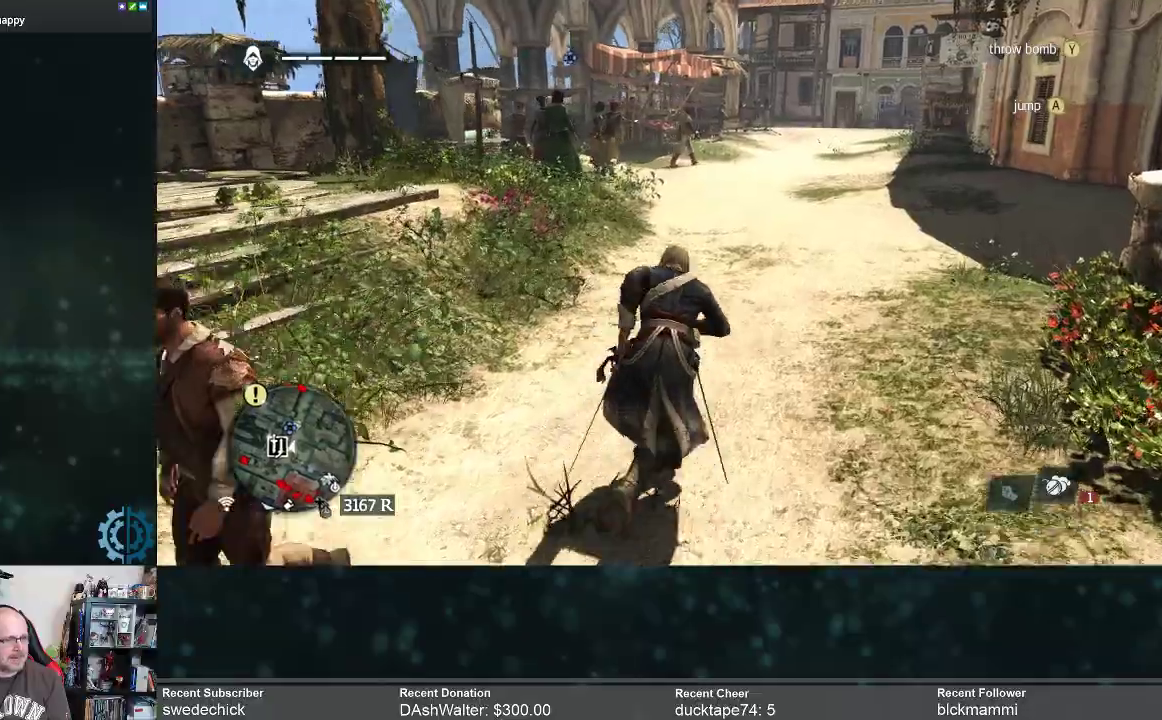
{"buttons": [], "left_stick": "up-right", "right_stick": "center", "events": [[200, "right_stick", "center"], [400, "R2", "up"]]}
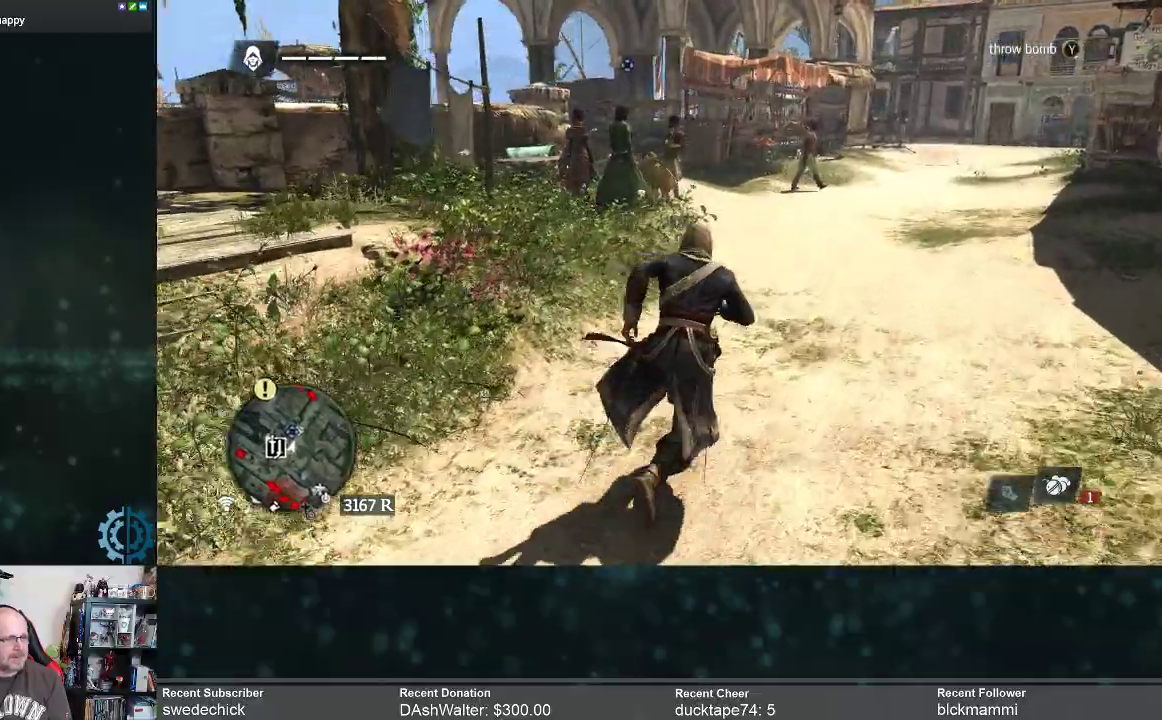
{"buttons": [], "left_stick": "up-right", "right_stick": "center", "events": []}
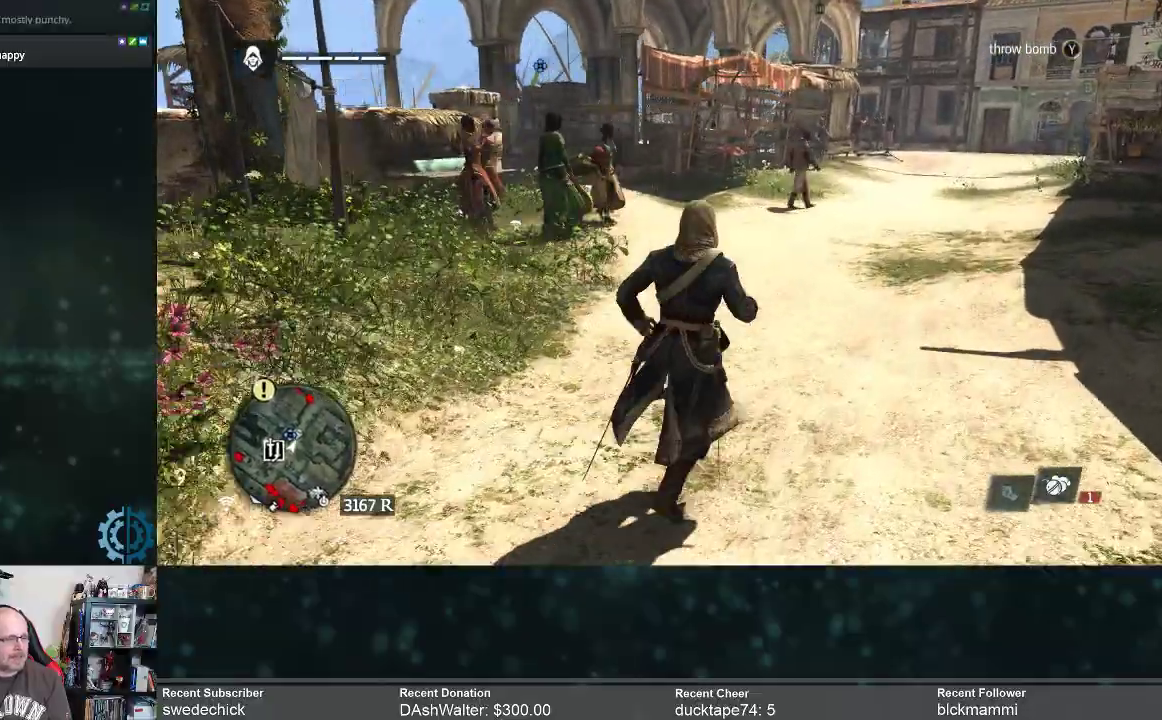
{"buttons": ["R2"], "left_stick": "up-right", "right_stick": "center", "events": [[333, "R2", "down"]]}
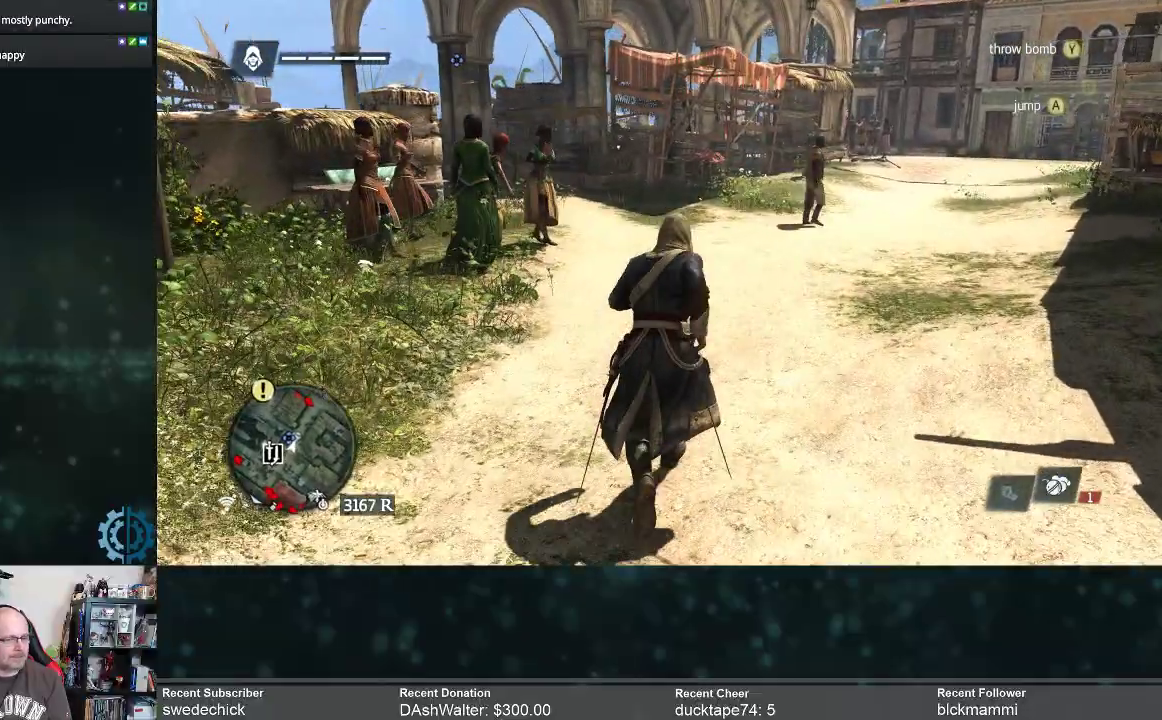
{"buttons": ["R2"], "left_stick": "up-right", "right_stick": "center", "events": []}
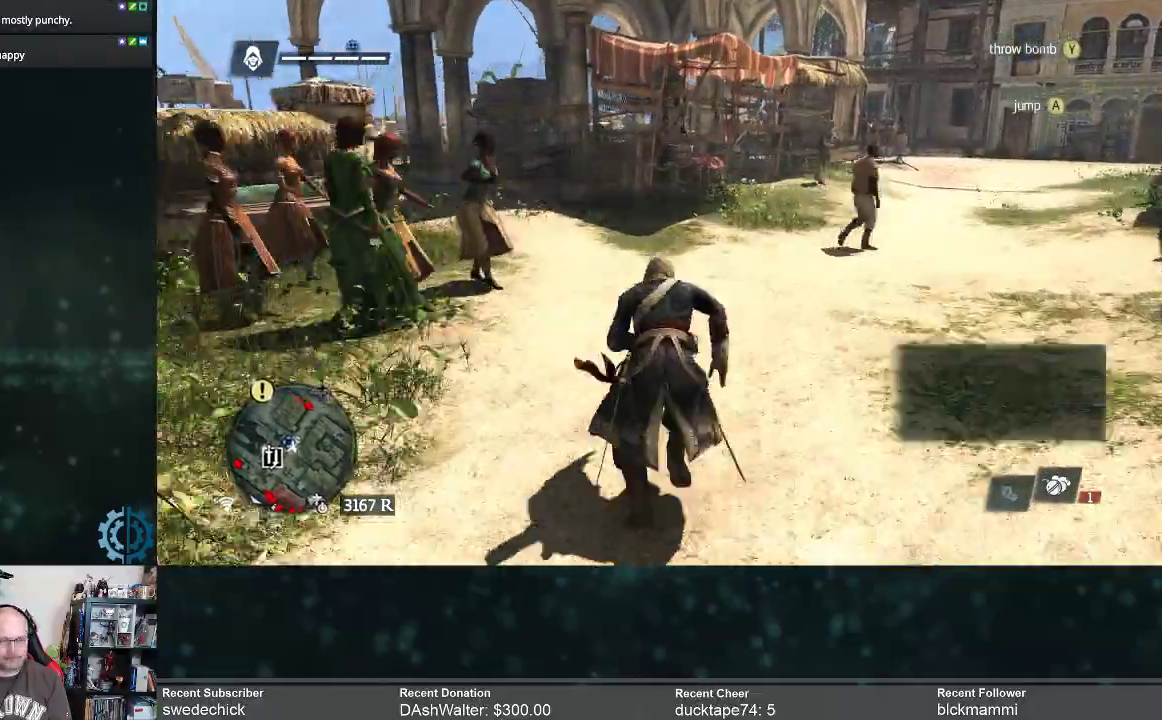
{"buttons": [], "left_stick": "up-right", "right_stick": "right", "events": [[300, "R2", "up"], [400, "right_stick", "right"]]}
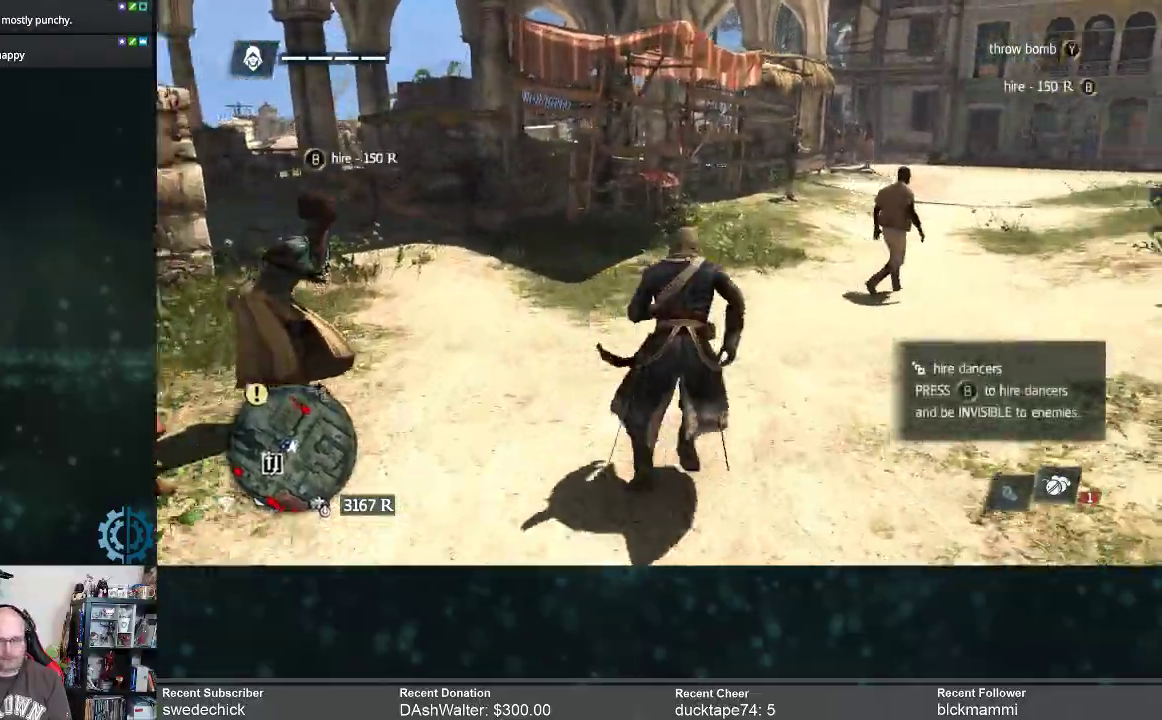
{"buttons": [], "left_stick": "center", "right_stick": "center", "events": [[133, "right_stick", "center"], [300, "left_stick", "center"]]}
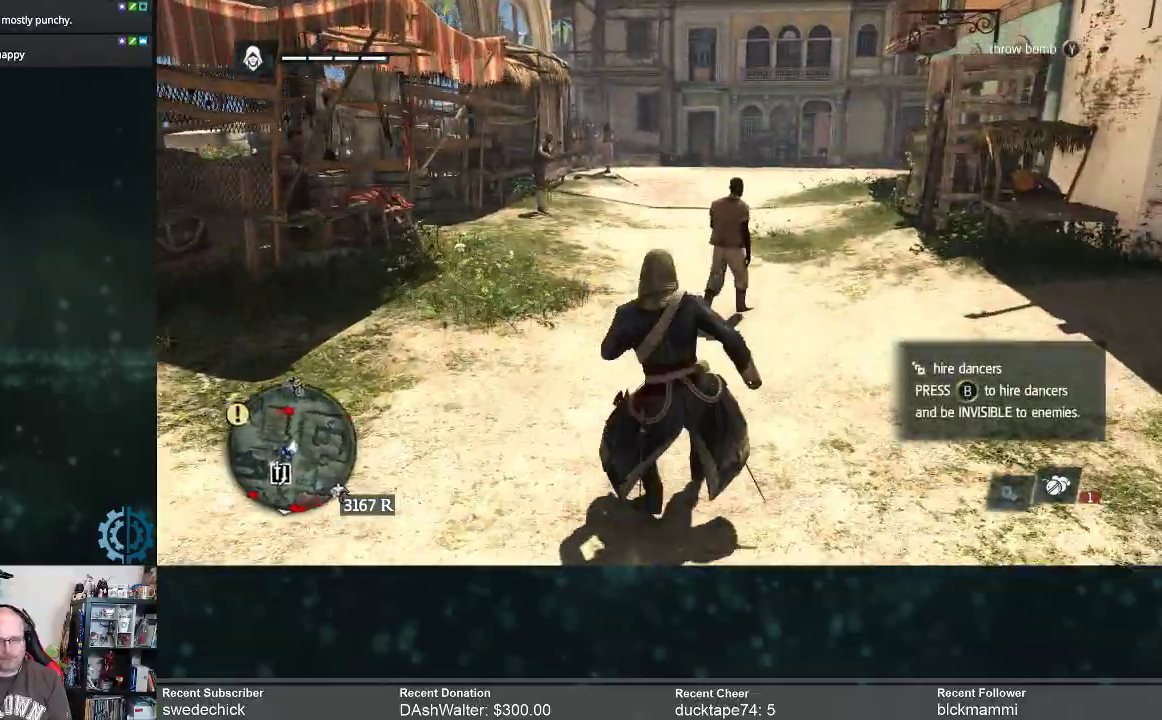
{"buttons": ["R2"], "left_stick": "up", "right_stick": "center", "events": [[100, "left_stick", "up"], [200, "R2", "down"]]}
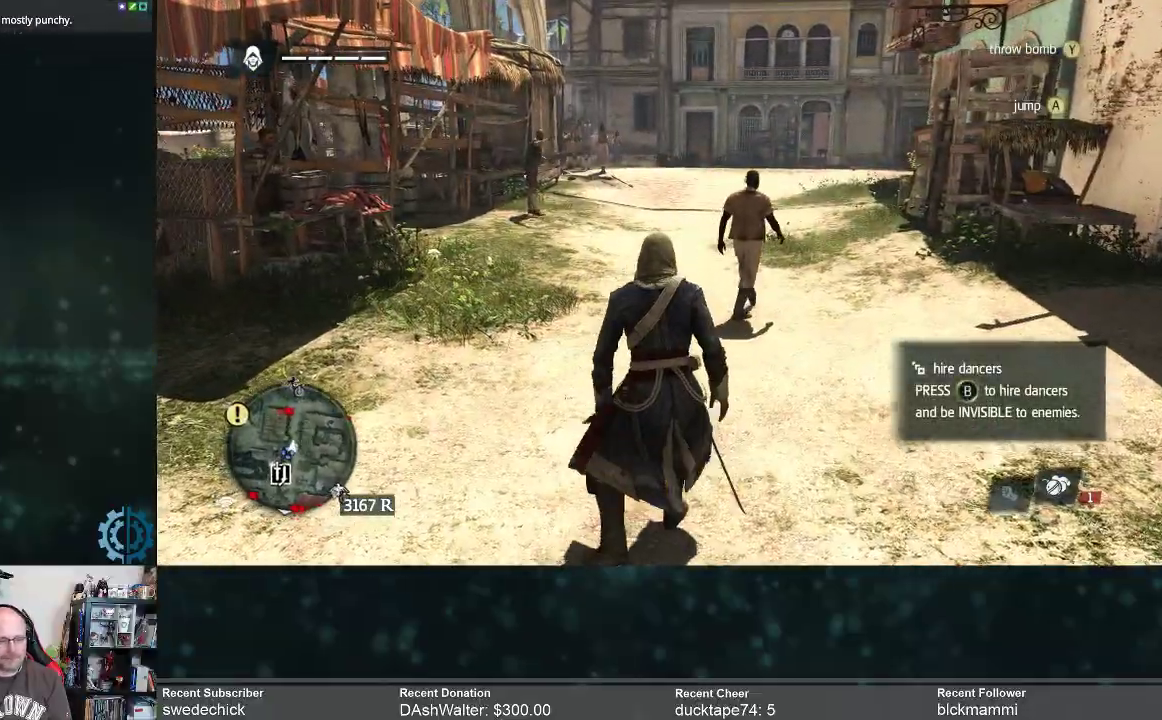
{"buttons": [], "left_stick": "up", "right_stick": "center", "events": [[500, "R2", "up"]]}
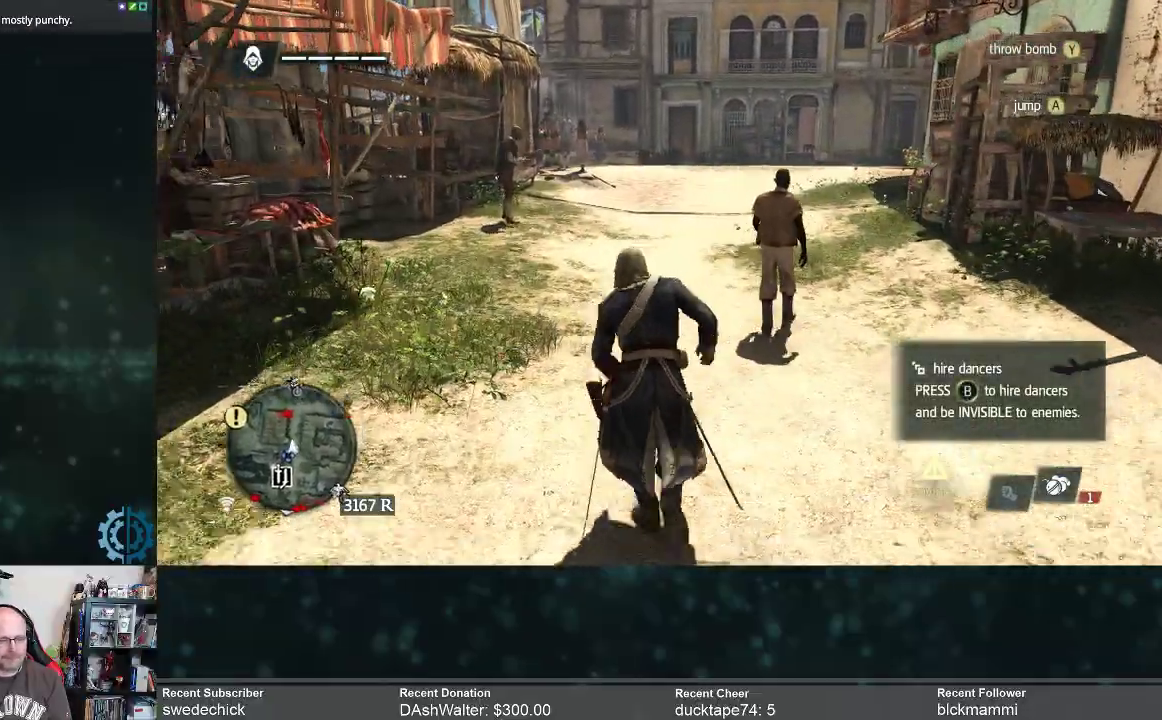
{"buttons": [], "left_stick": "center", "right_stick": "center", "events": [[67, "left_stick", "center"]]}
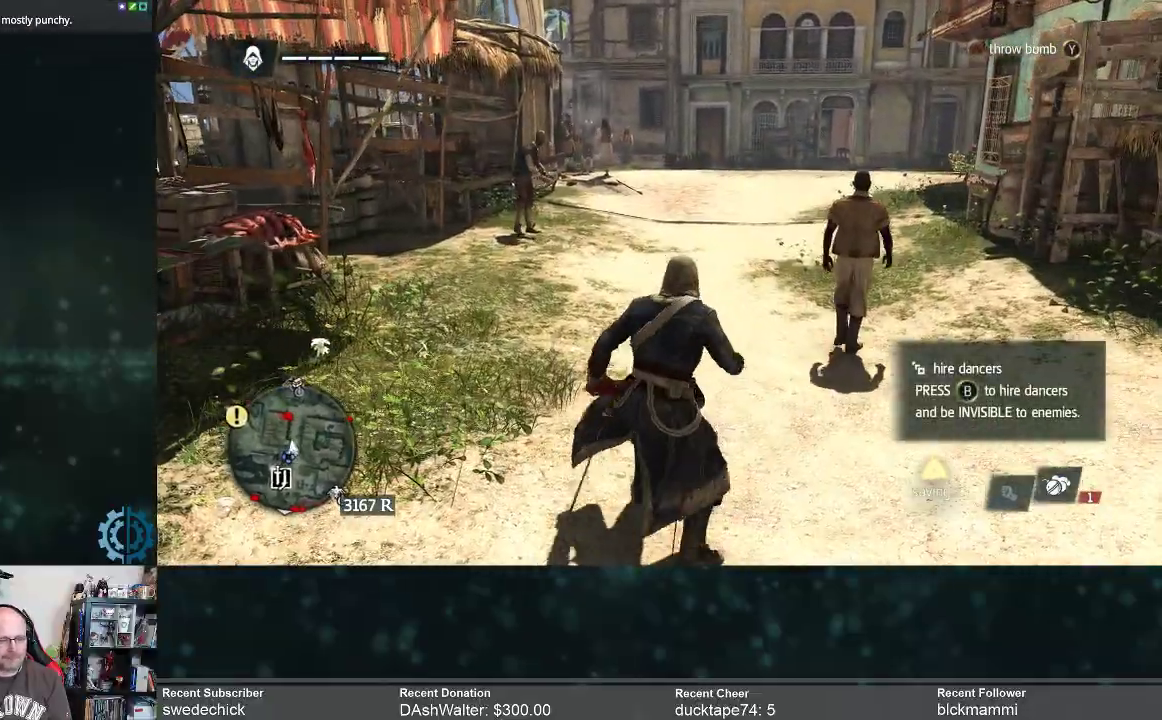
{"buttons": [], "left_stick": "center", "right_stick": "left", "events": [[167, "right_stick", "left"]]}
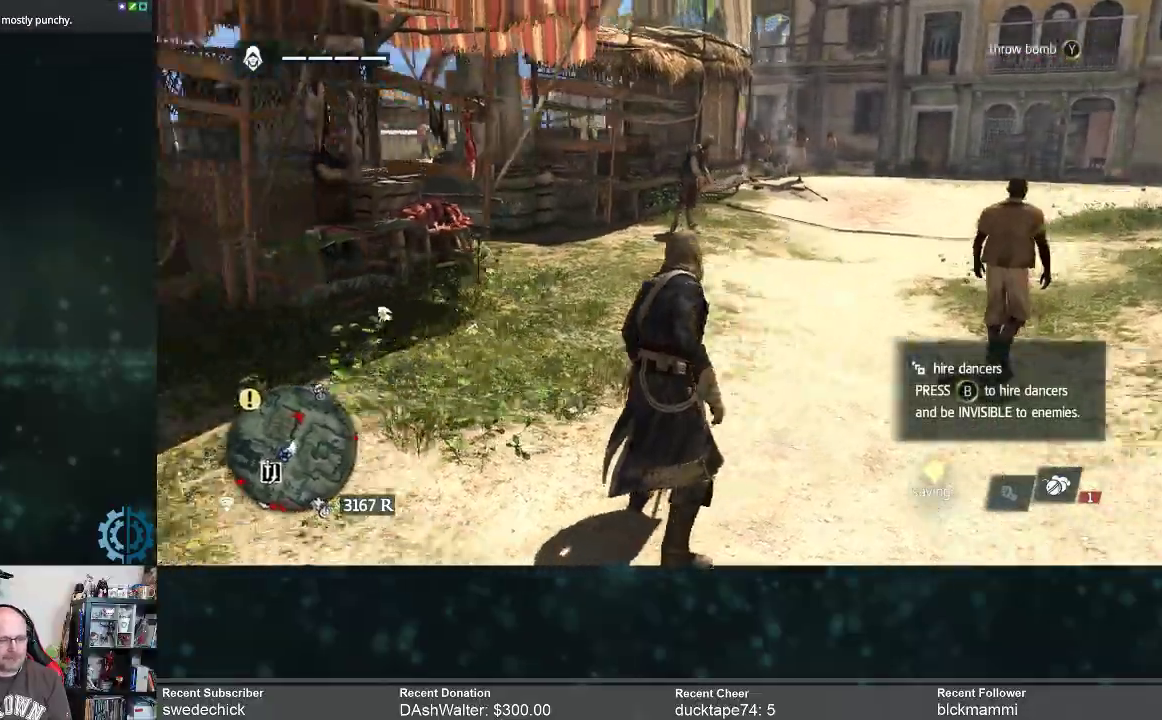
{"buttons": [], "left_stick": "center", "right_stick": "left", "events": []}
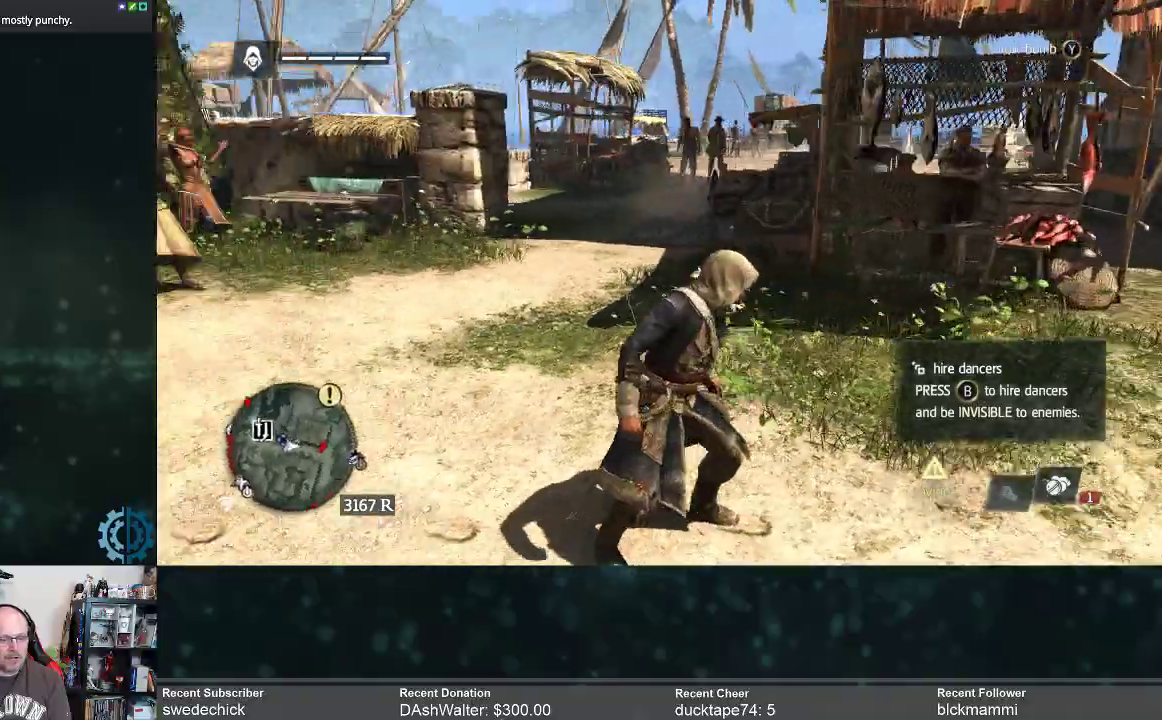
{"buttons": [], "left_stick": "center", "right_stick": "center", "events": [[100, "right_stick", "center"]]}
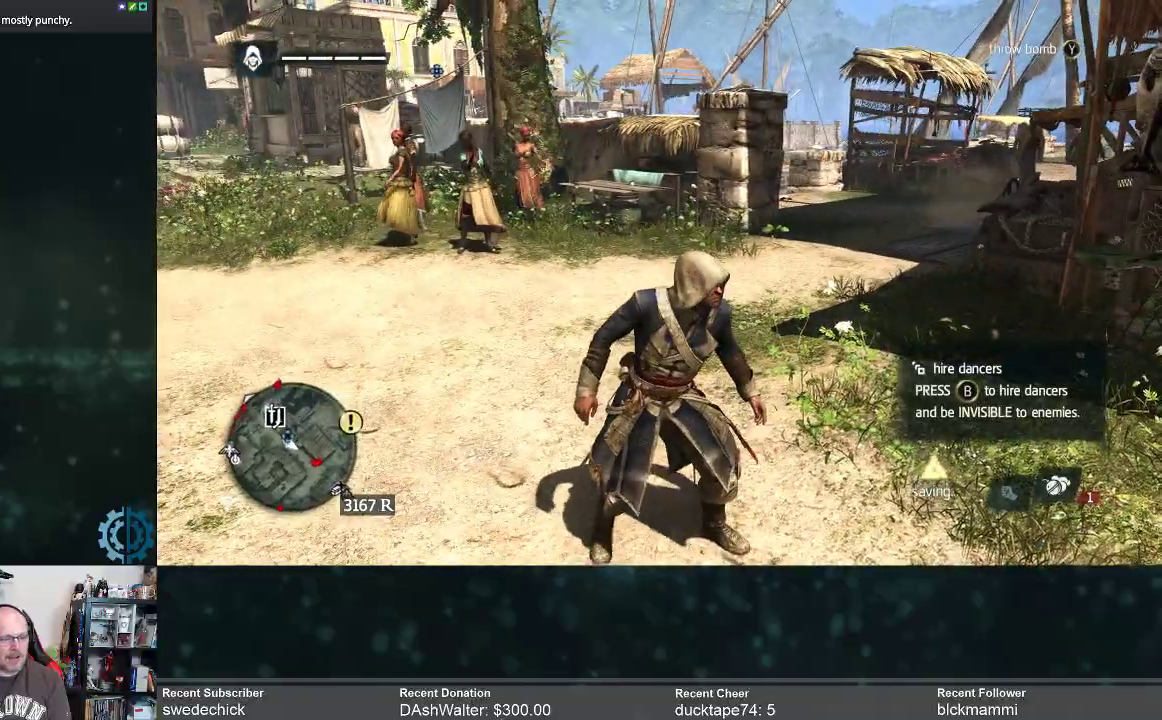
{"buttons": [], "left_stick": "center", "right_stick": "right", "events": [[300, "right_stick", "right"]]}
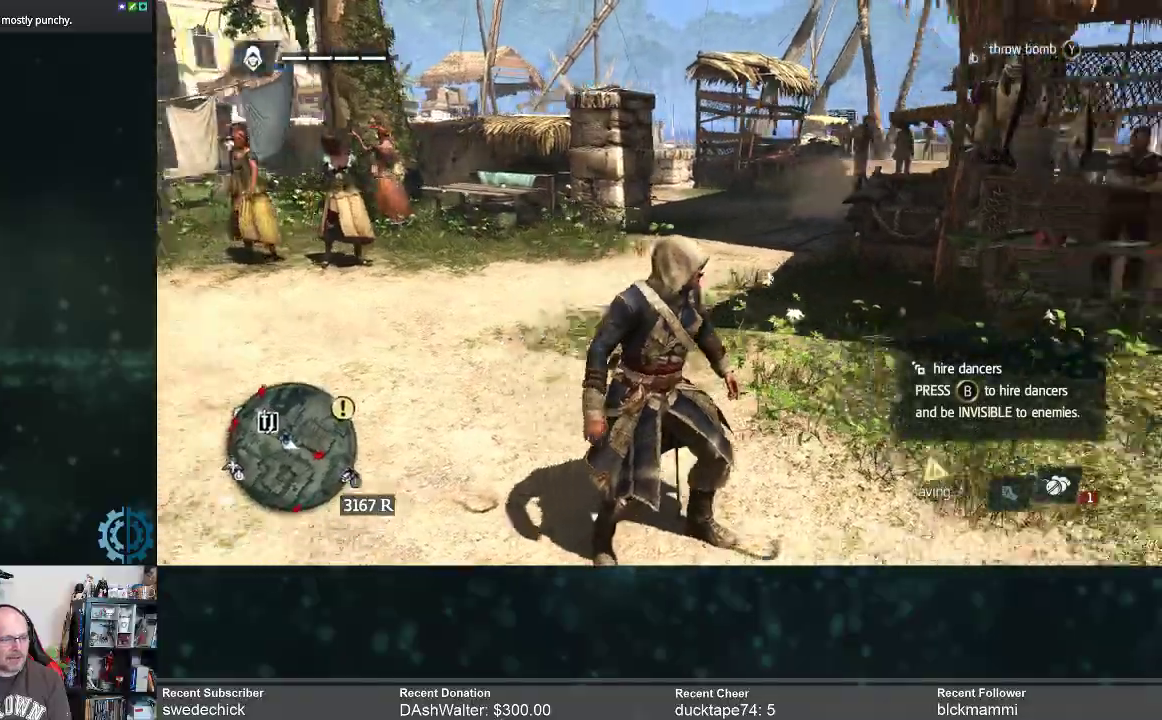
{"buttons": [], "left_stick": "up", "right_stick": "right", "events": [[400, "left_stick", "up"]]}
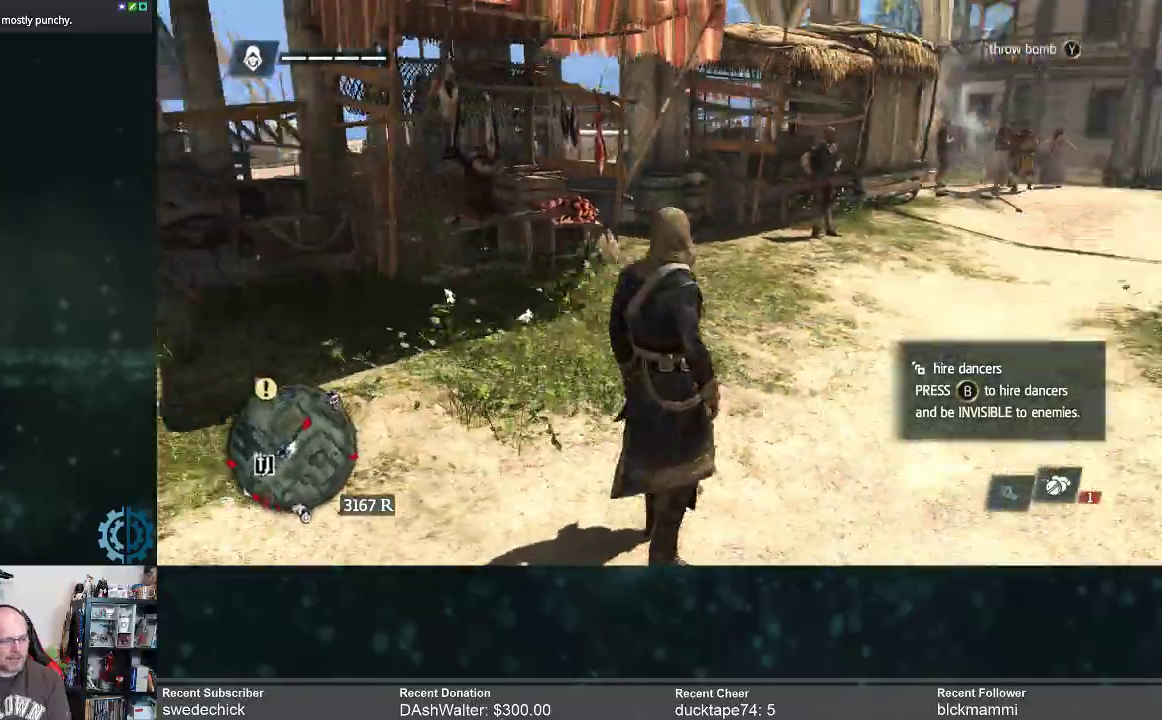
{"buttons": ["R2"], "left_stick": "up", "right_stick": "center", "events": [[67, "right_stick", "center"], [133, "R2", "down"]]}
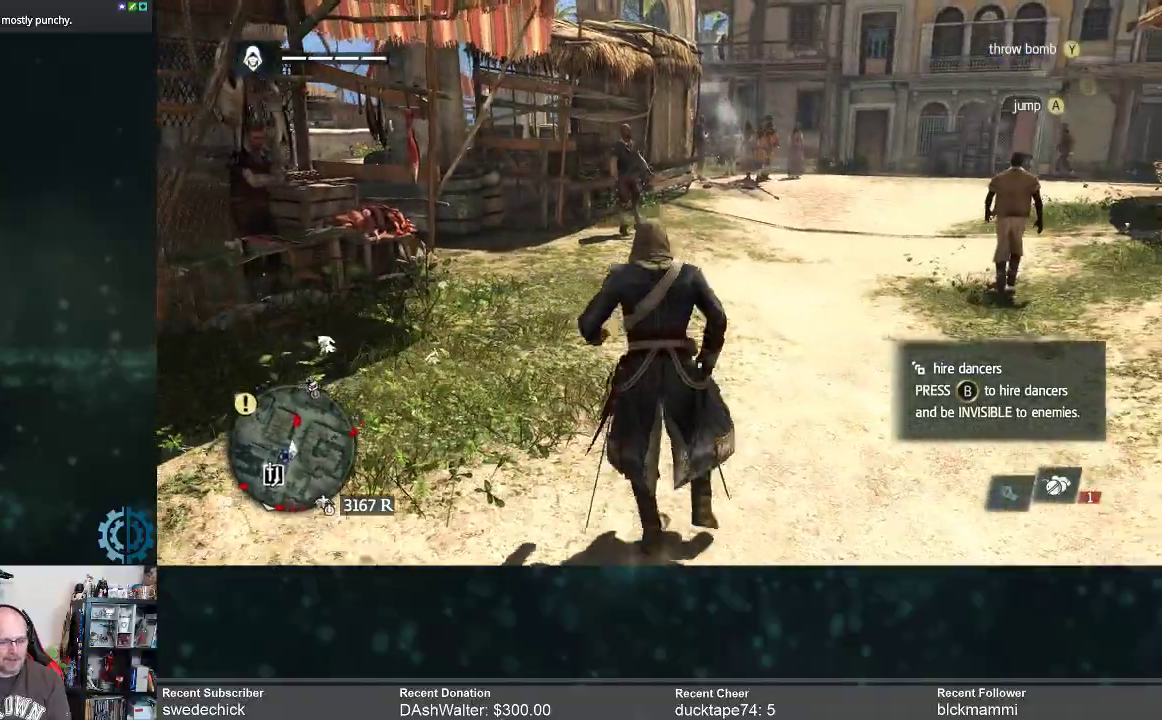
{"buttons": ["R2"], "left_stick": "up", "right_stick": "center", "events": [[167, "right_stick", "right"], [333, "right_stick", "center"]]}
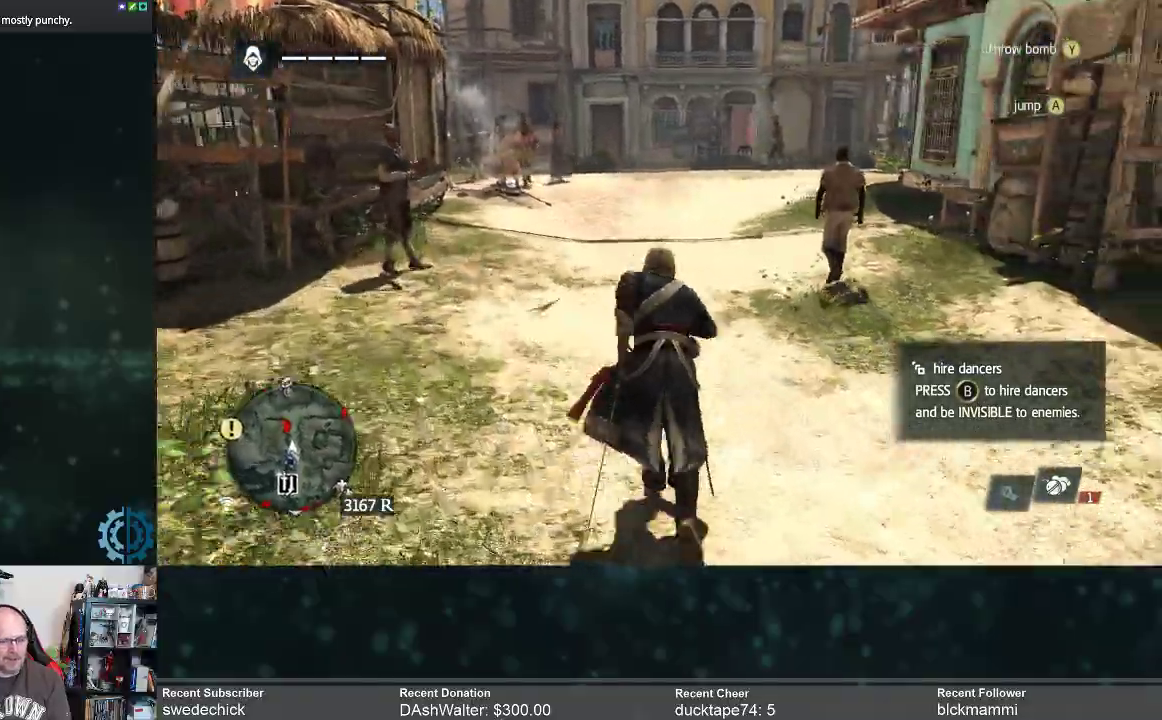
{"buttons": ["R2"], "left_stick": "up", "right_stick": "left", "events": [[500, "right_stick", "left"]]}
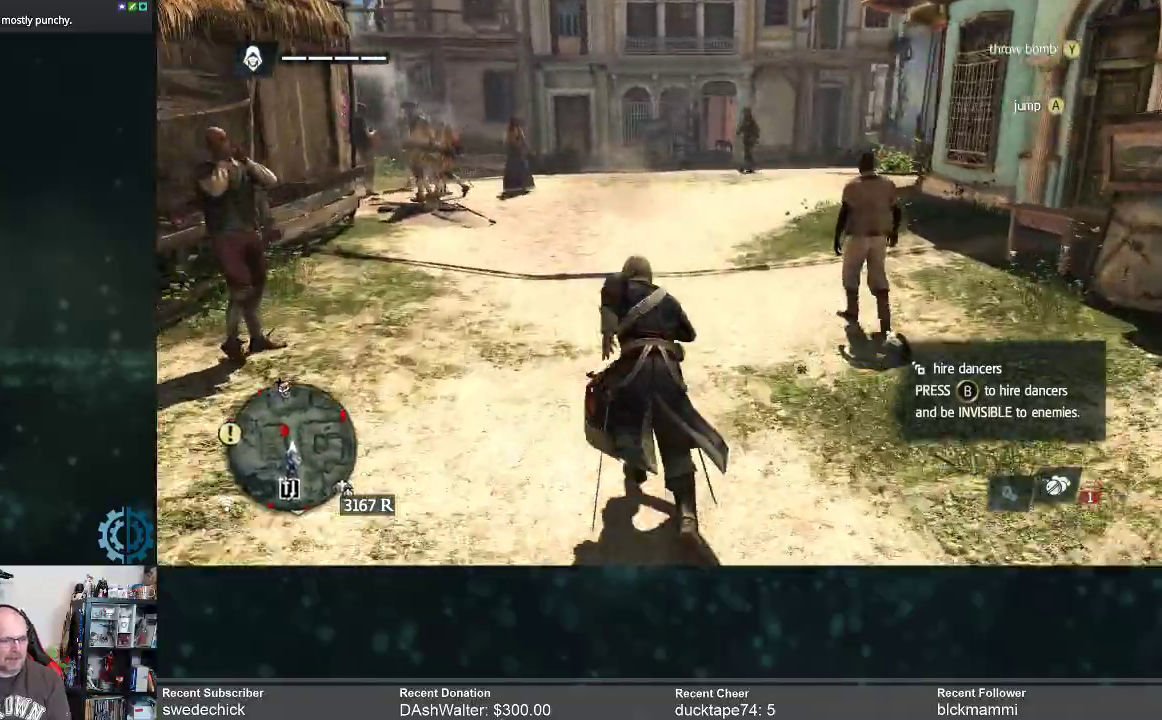
{"buttons": ["R2"], "left_stick": "up", "right_stick": "center", "events": [[167, "right_stick", "center"]]}
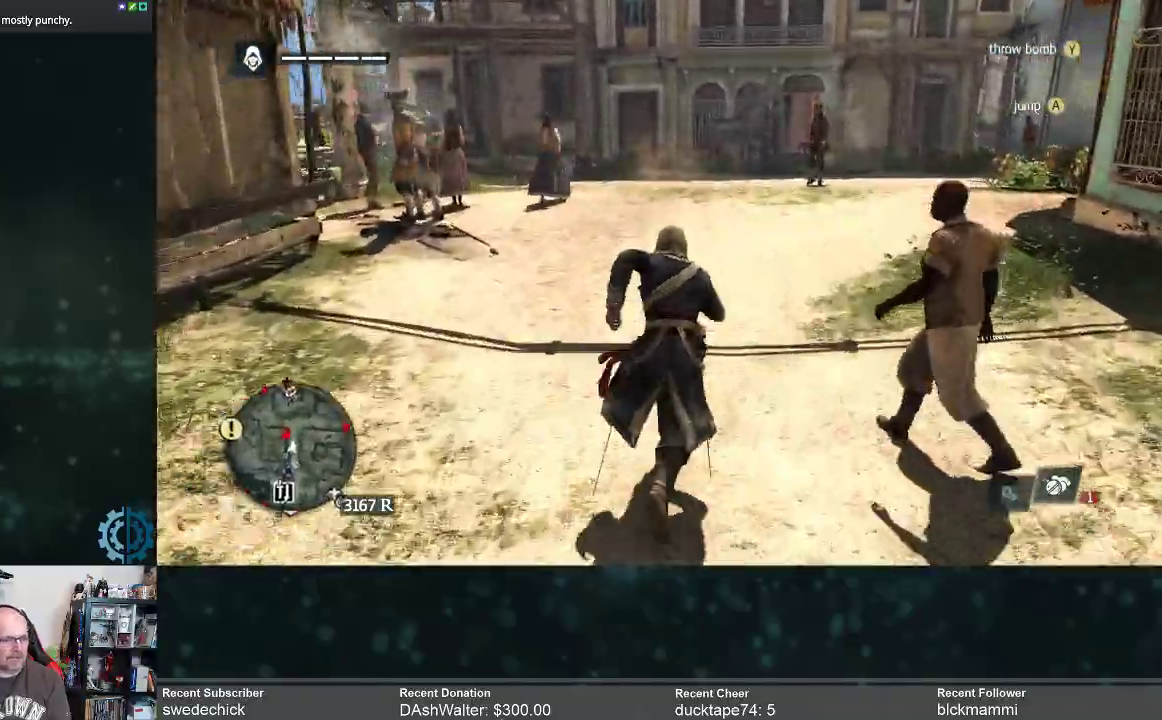
{"buttons": [], "left_stick": "up", "right_stick": "left", "events": [[300, "R2", "up"], [467, "right_stick", "left"]]}
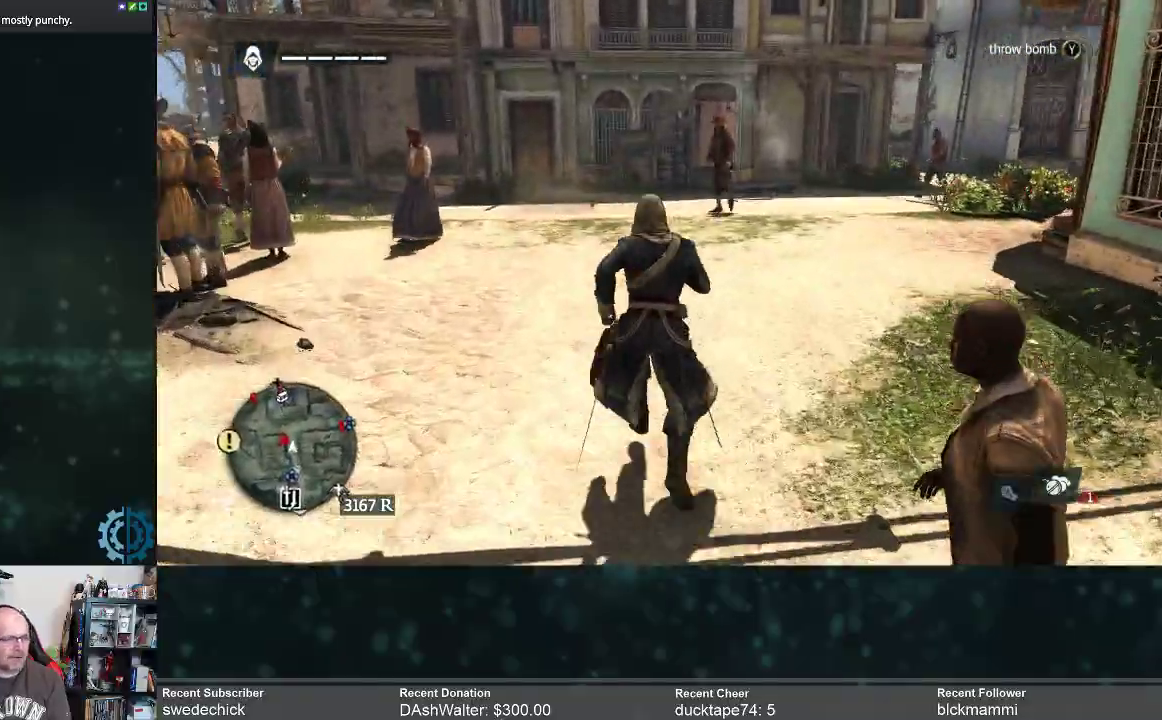
{"buttons": [], "left_stick": "up", "right_stick": "center", "events": [[233, "right_stick", "center"]]}
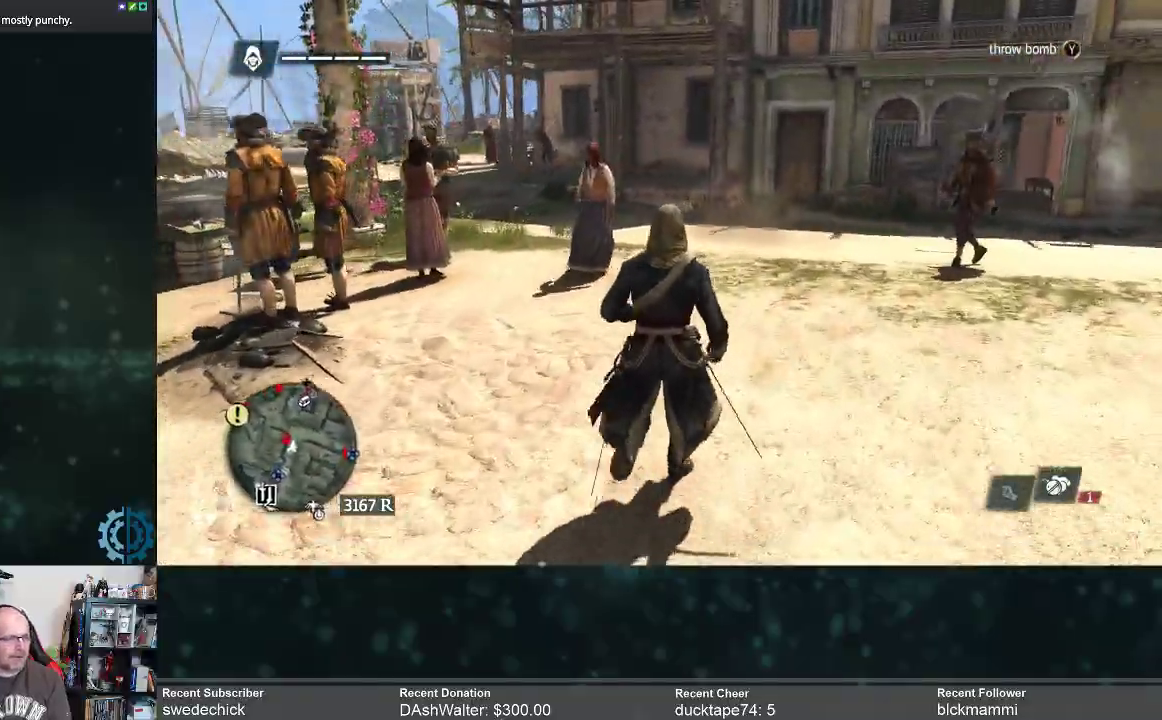
{"buttons": [], "left_stick": "up", "right_stick": "center", "events": [[267, "right_stick", "left"], [500, "right_stick", "center"]]}
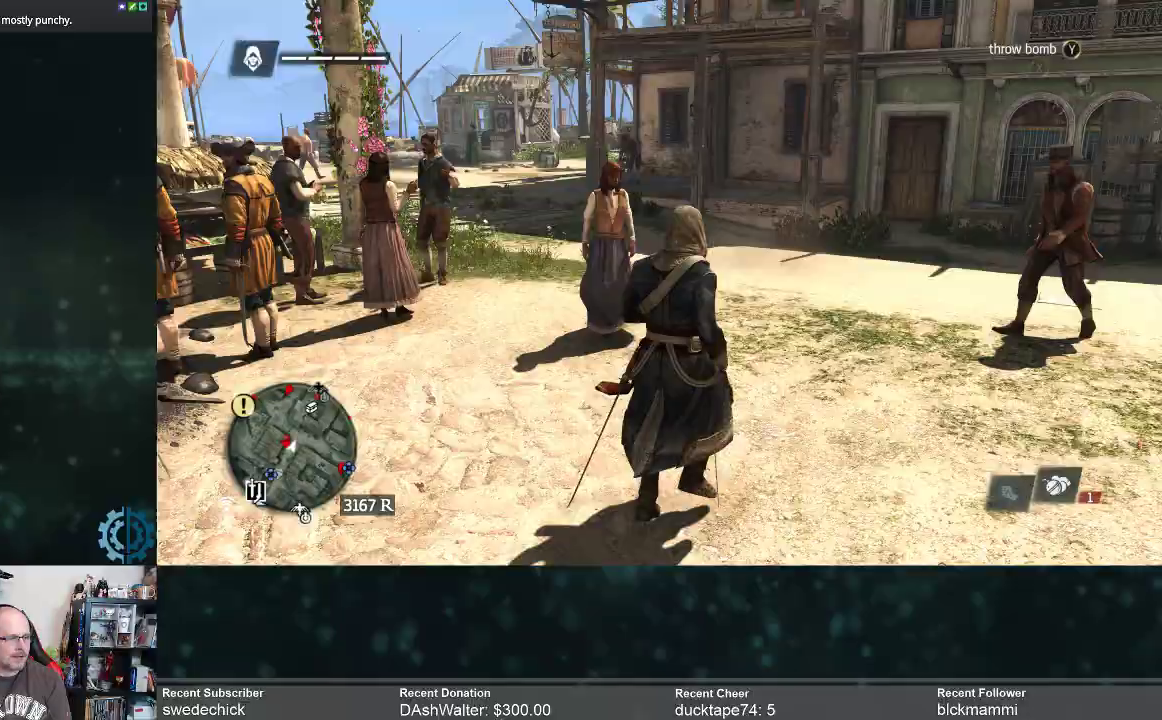
{"buttons": [], "left_stick": "up", "right_stick": "left", "events": [[500, "right_stick", "left"]]}
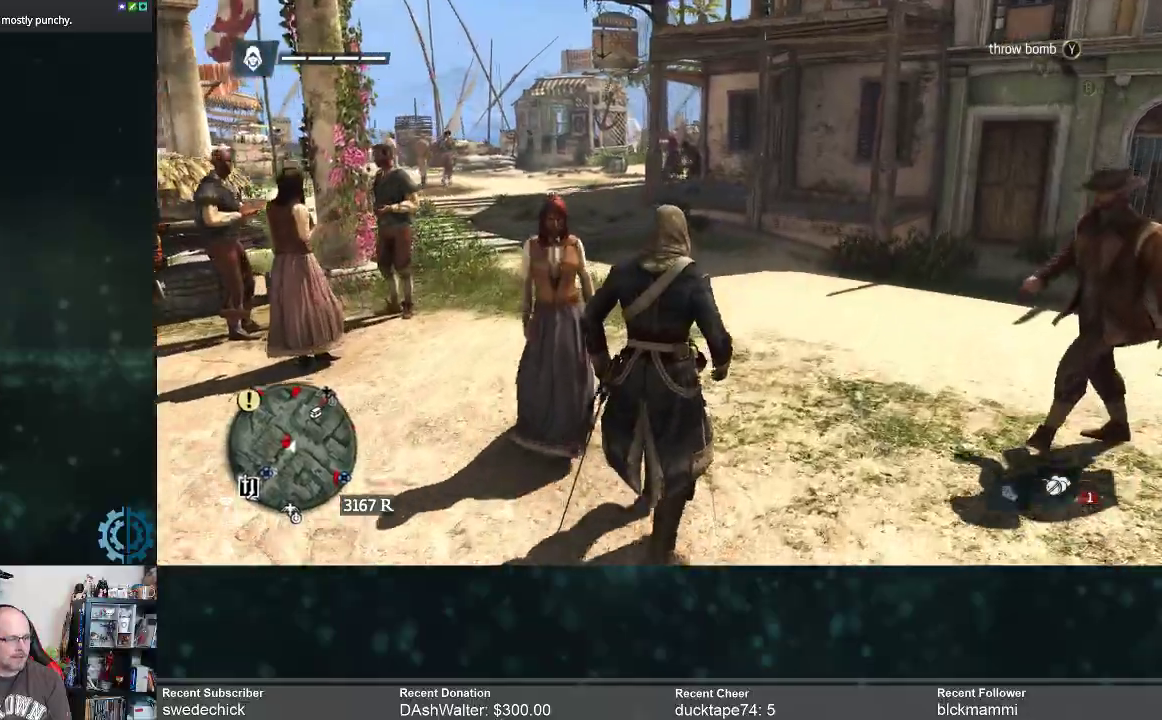
{"buttons": ["R2"], "left_stick": "up", "right_stick": "center", "events": [[233, "right_stick", "center"], [400, "R2", "down"]]}
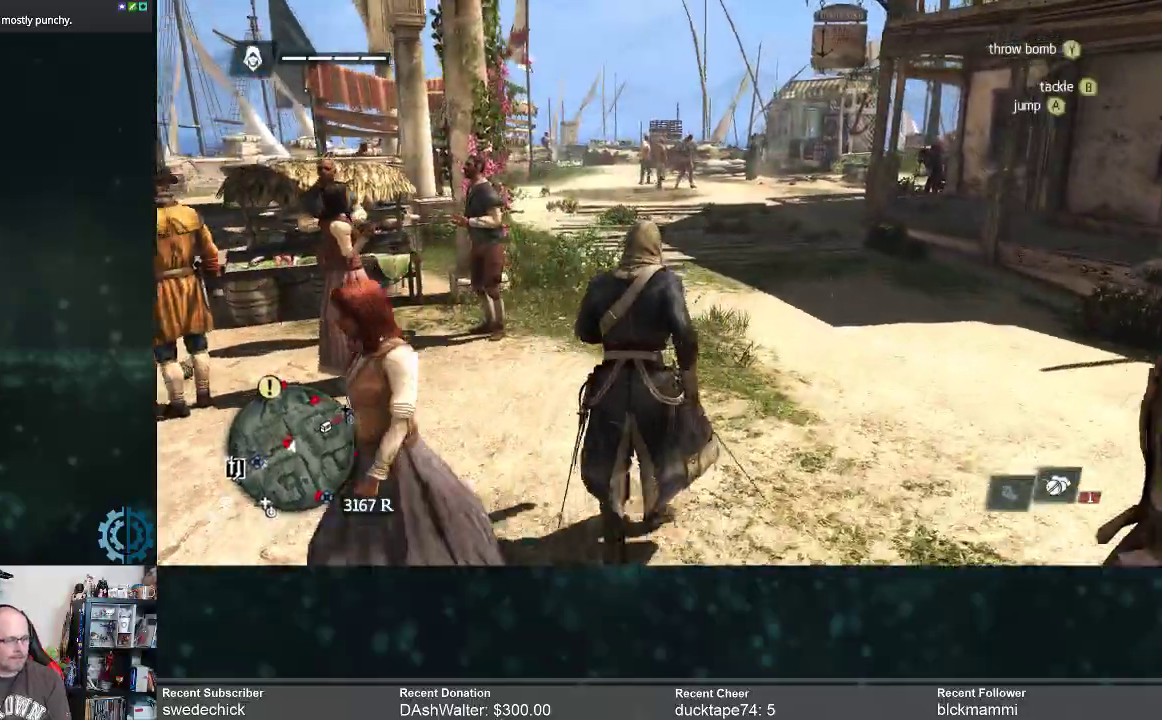
{"buttons": ["R2"], "left_stick": "up", "right_stick": "center", "events": []}
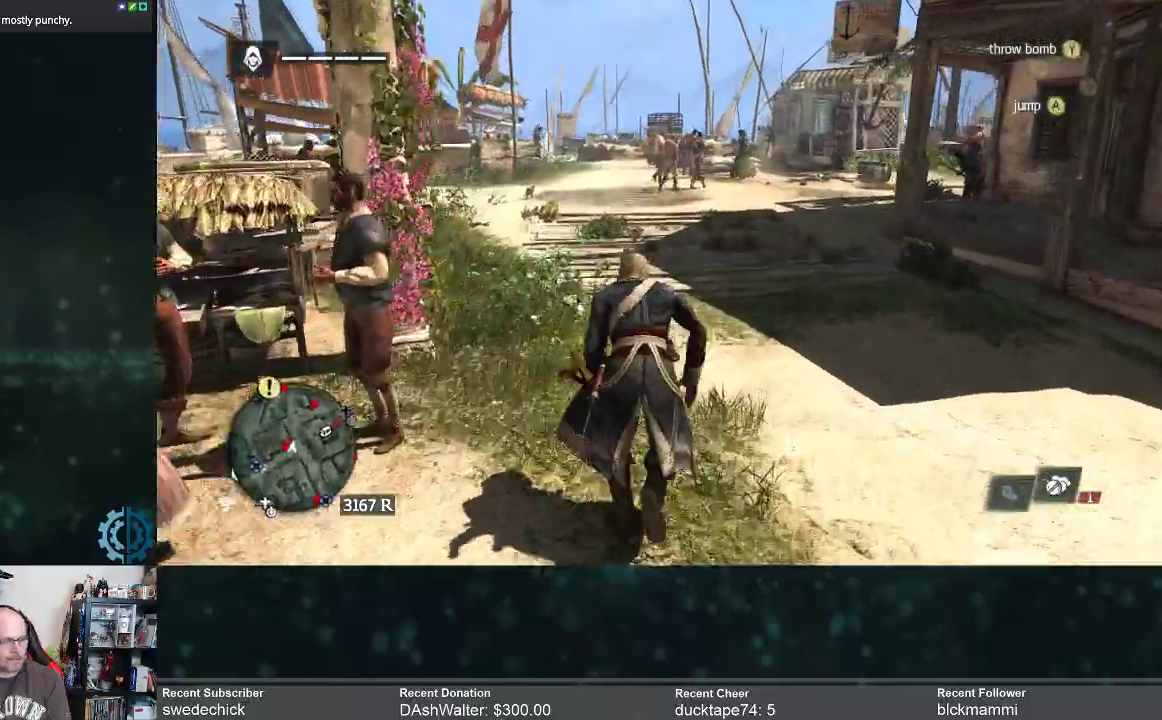
{"buttons": ["R2"], "left_stick": "up", "right_stick": "center", "events": []}
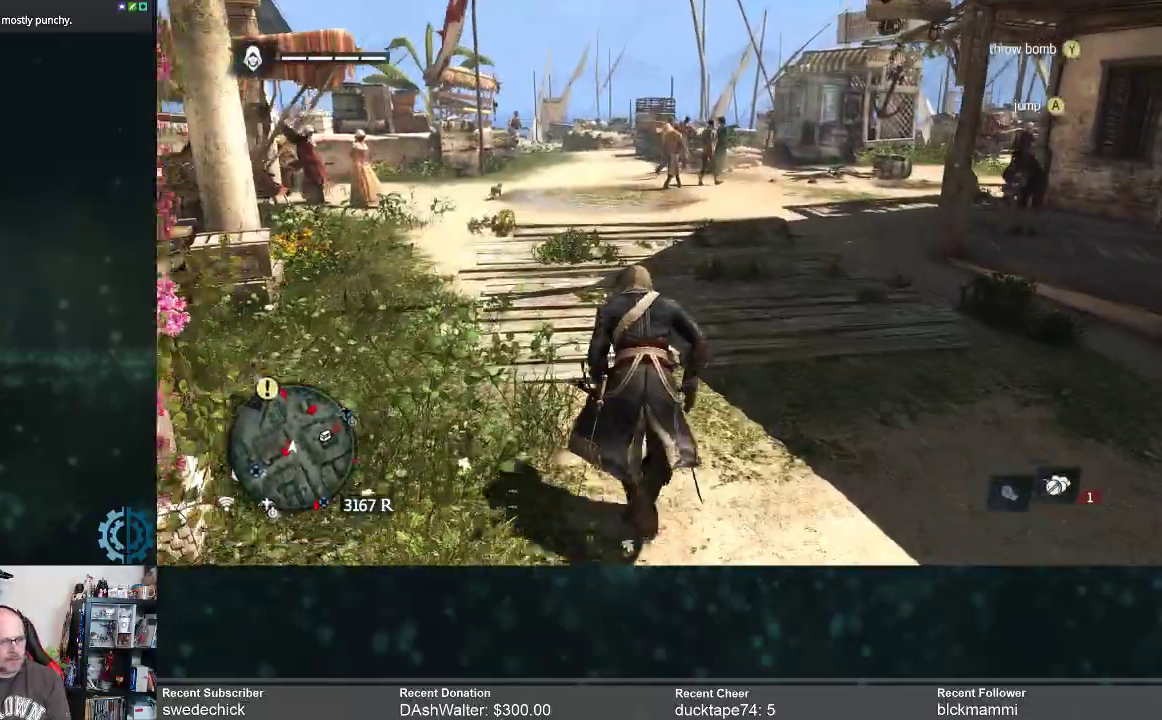
{"buttons": ["R2"], "left_stick": "up", "right_stick": "center", "events": []}